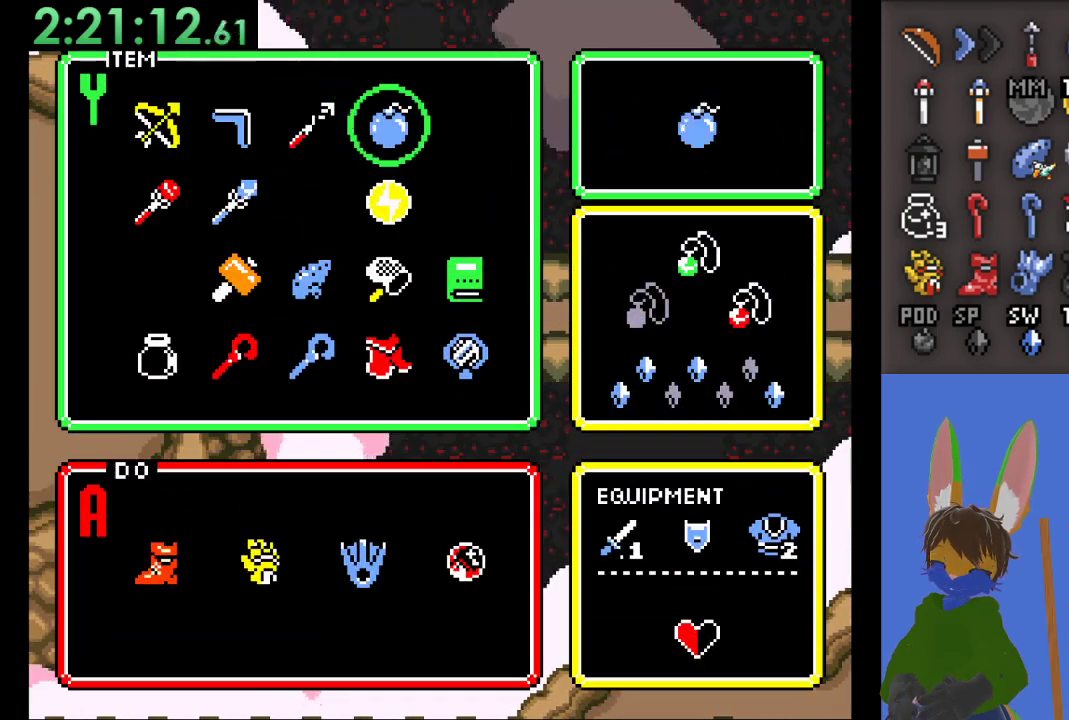
Gameplay with a controller (PlayStation layout); each line is a JSON object with the inputs held at the frame after it (dt_ms = milliseconds from this image to that frame). "events" lists button and stick changes between this image and that frame as [ms after this image, input, new state], when the widget could be followed in between. Not read: START.
{"dt_ms": 500, "buttons": [], "left_stick": "center", "right_stick": "center", "events": [[33, "left_stick", "up"], [133, "left_stick", "center"], [200, "left_stick", "right"], [300, "left_stick", "center"]]}
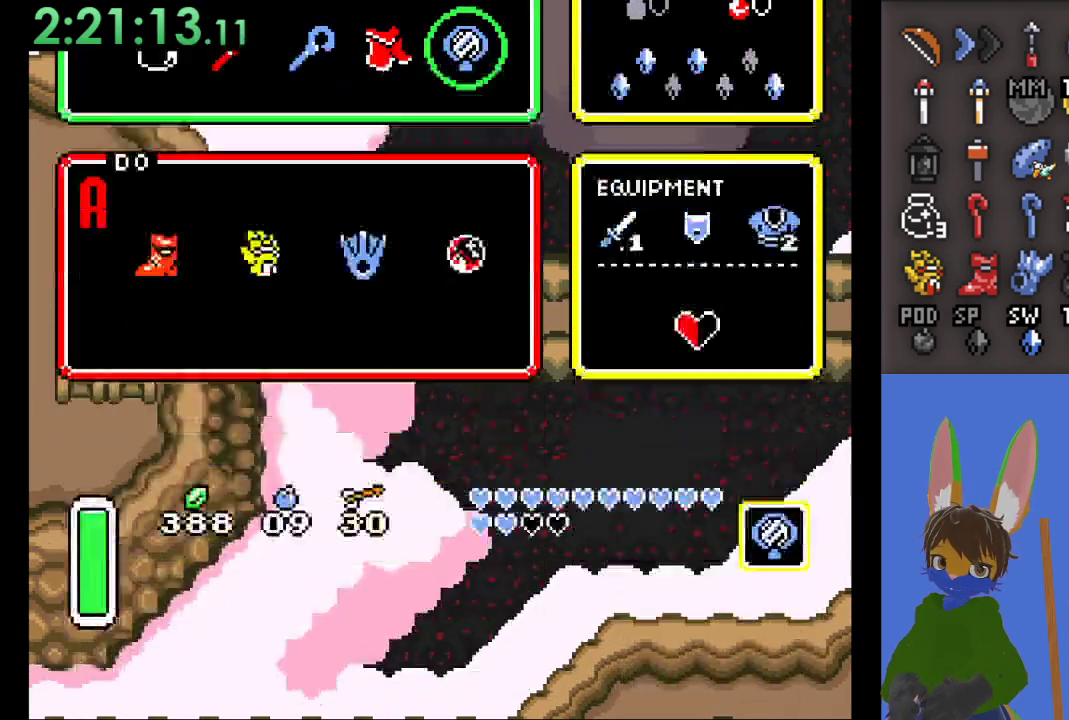
{"dt_ms": 500, "buttons": [], "left_stick": "center", "right_stick": "center", "events": []}
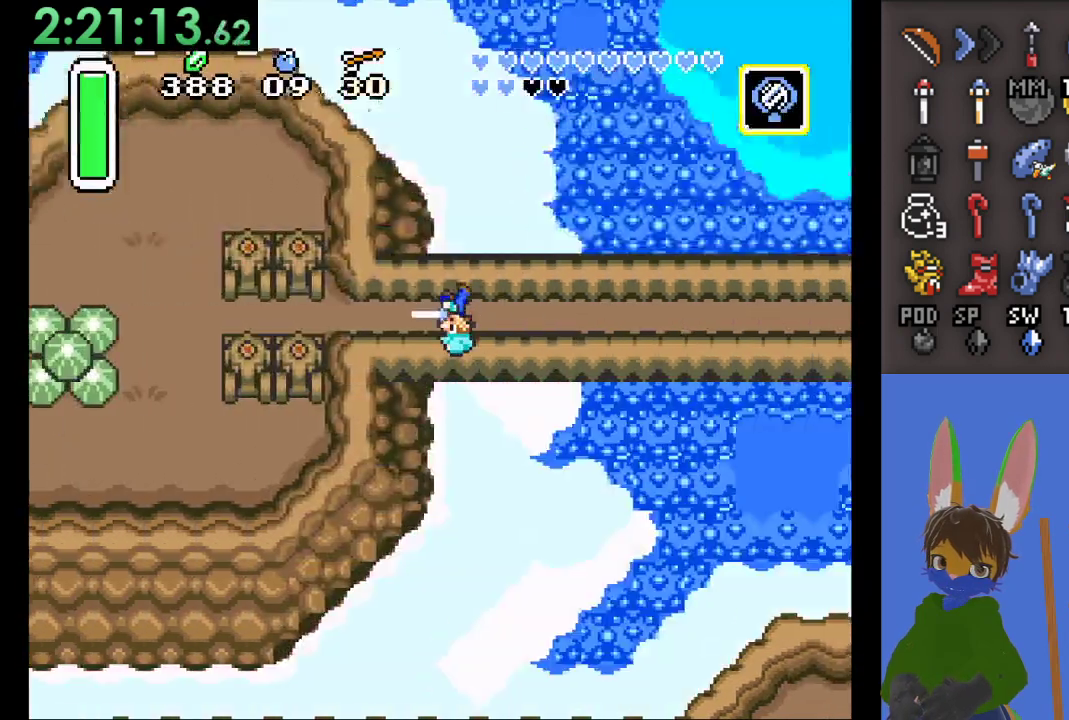
{"dt_ms": 500, "buttons": [], "left_stick": "down", "right_stick": "center", "events": [[433, "left_stick", "down"]]}
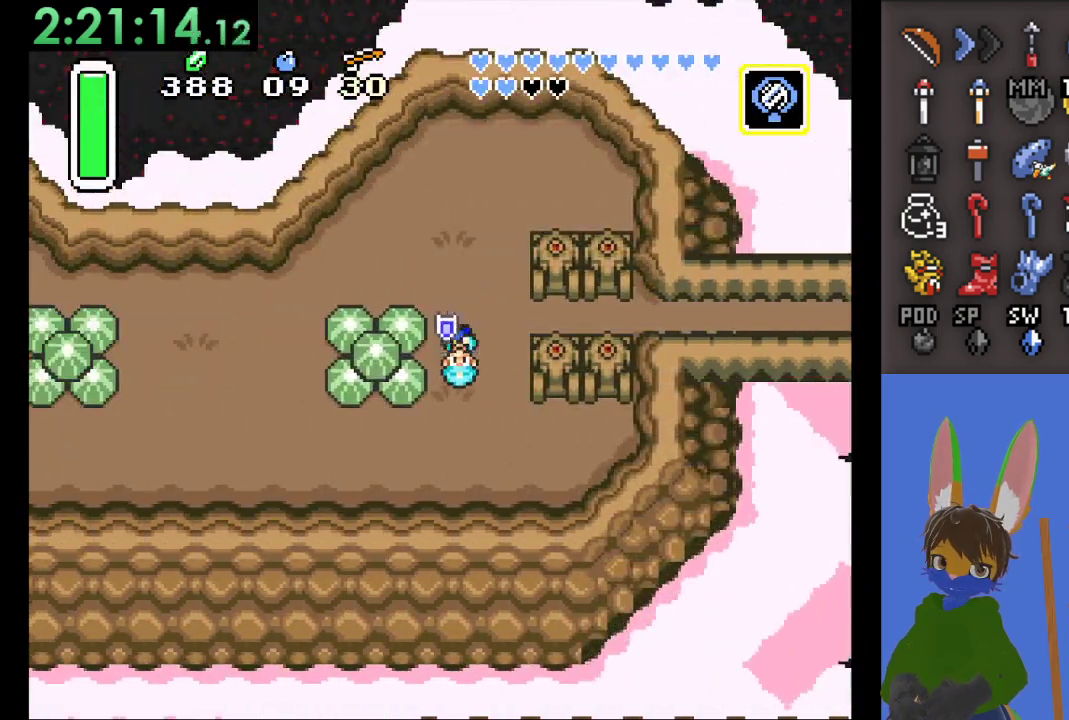
{"dt_ms": 500, "buttons": [], "left_stick": "left", "right_stick": "center", "events": [[333, "left_stick", "down-left"], [433, "left_stick", "left"]]}
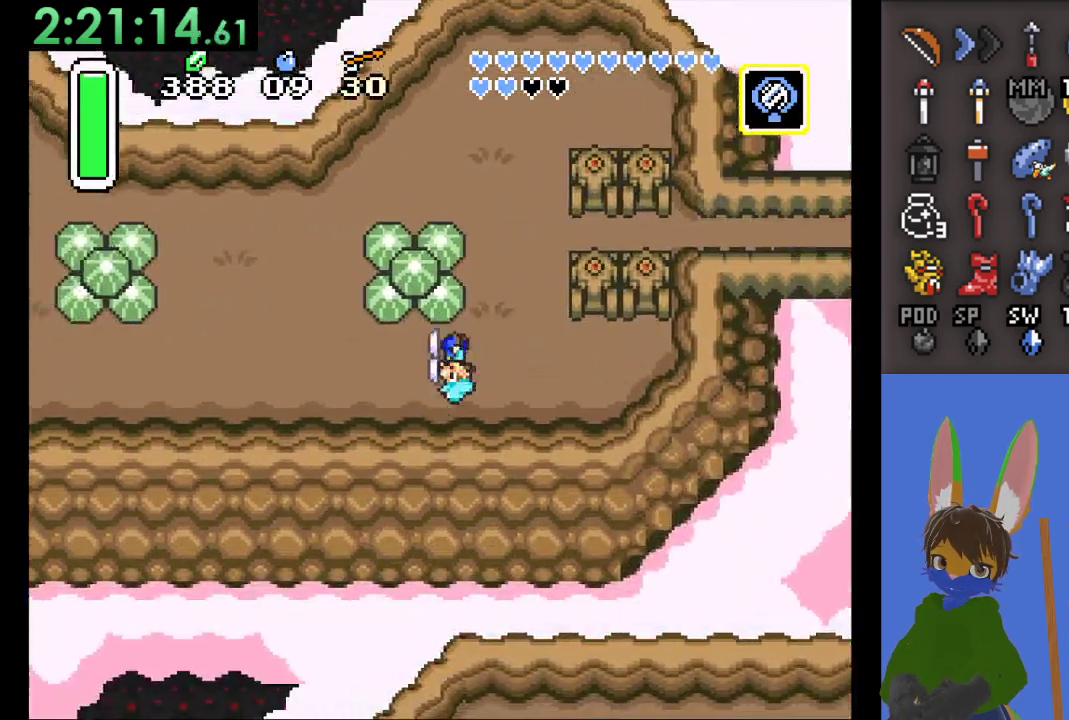
{"dt_ms": 500, "buttons": ["SQUARE"], "left_stick": "left", "right_stick": "center", "events": [[500, "SQUARE", "down"]]}
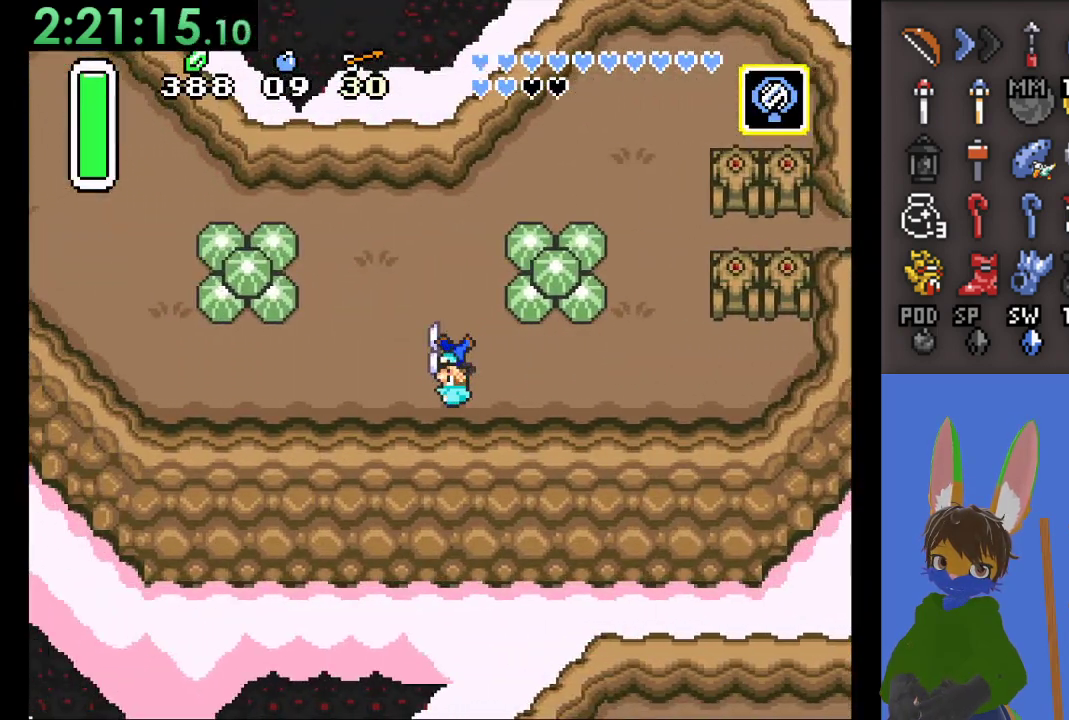
{"dt_ms": 500, "buttons": ["SQUARE"], "left_stick": "left", "right_stick": "center", "events": []}
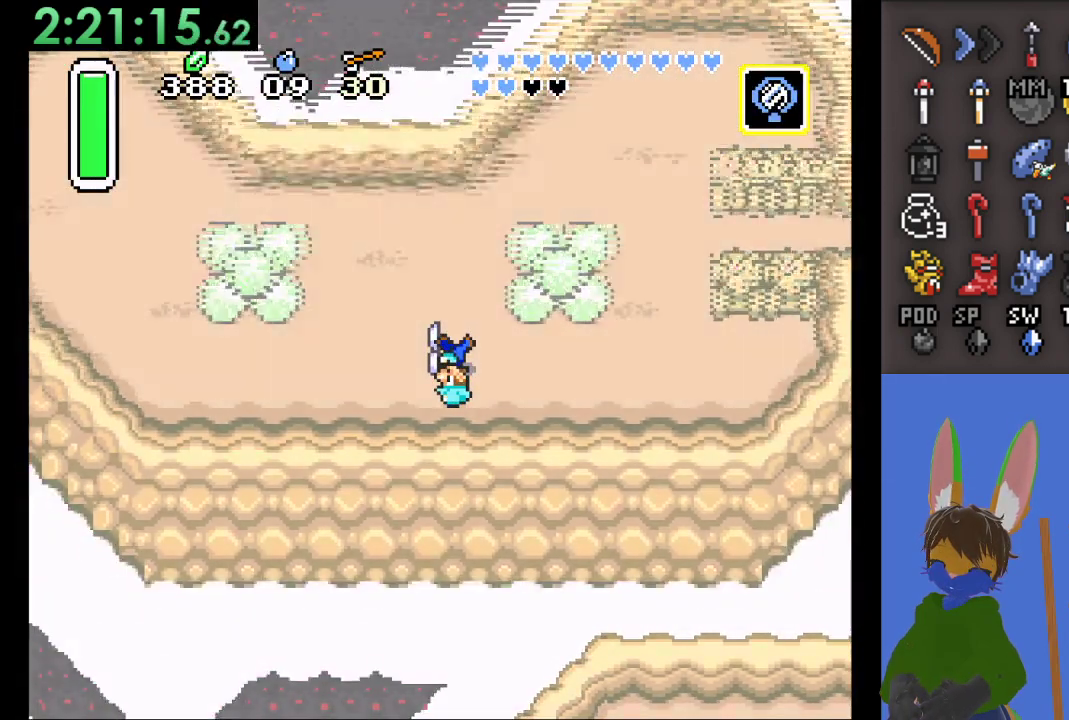
{"dt_ms": 500, "buttons": ["SQUARE"], "left_stick": "left", "right_stick": "center", "events": []}
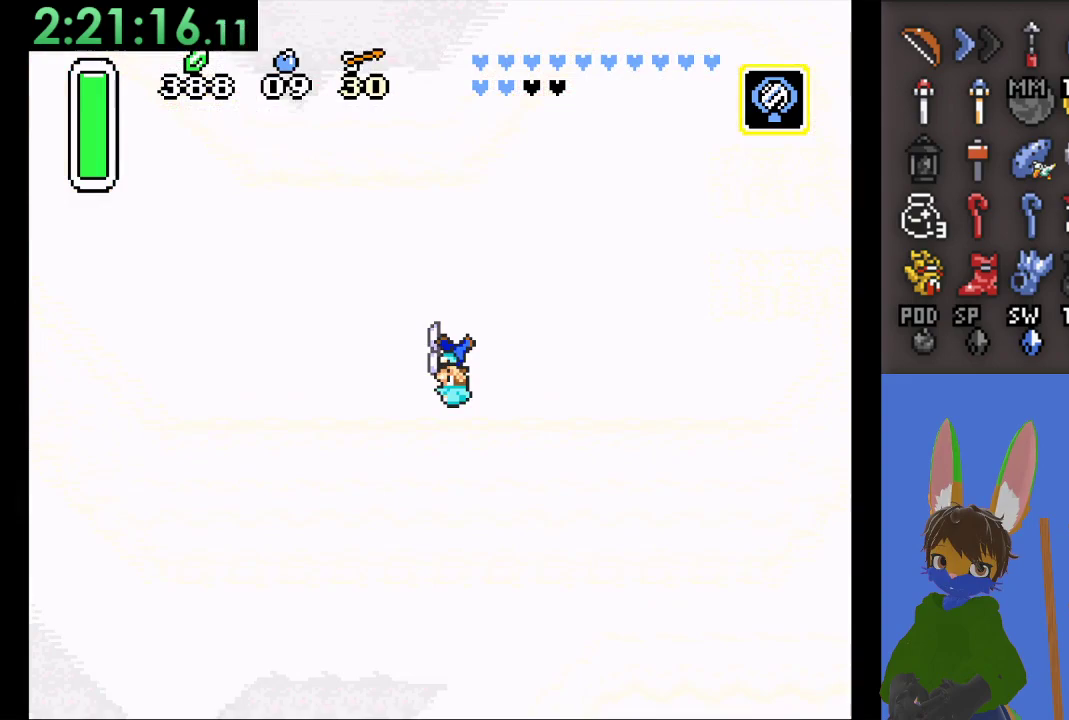
{"dt_ms": 500, "buttons": [], "left_stick": "left", "right_stick": "center", "events": [[333, "SQUARE", "up"]]}
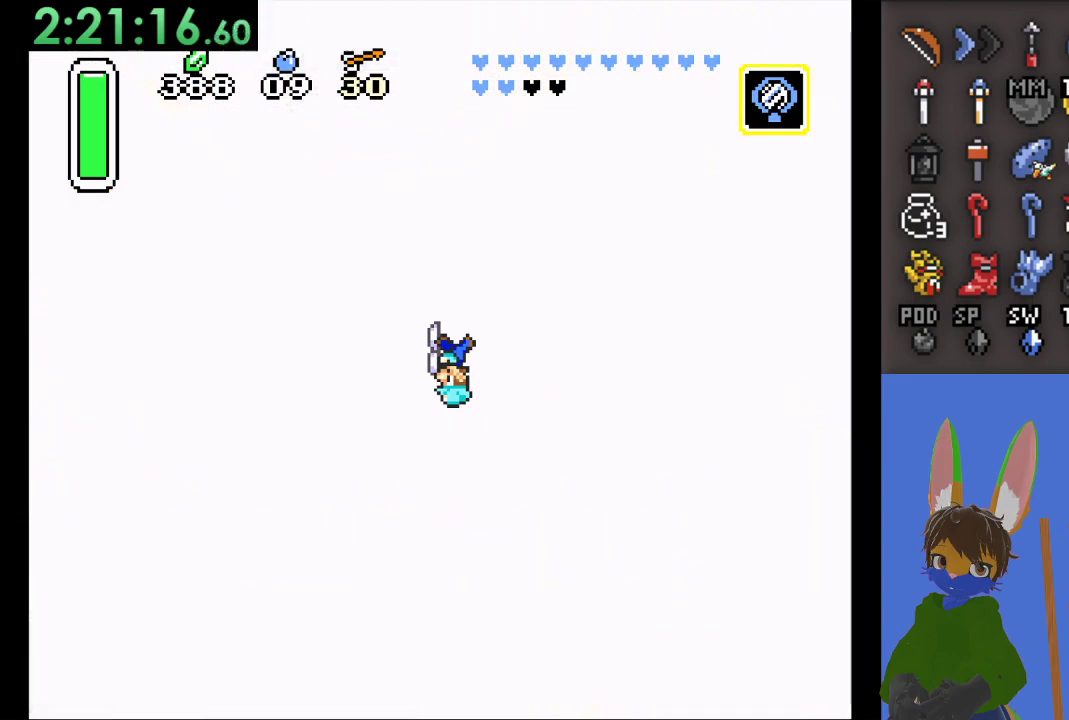
{"dt_ms": 1000, "buttons": [], "left_stick": "center", "right_stick": "center", "events": [[567, "left_stick", "center"]]}
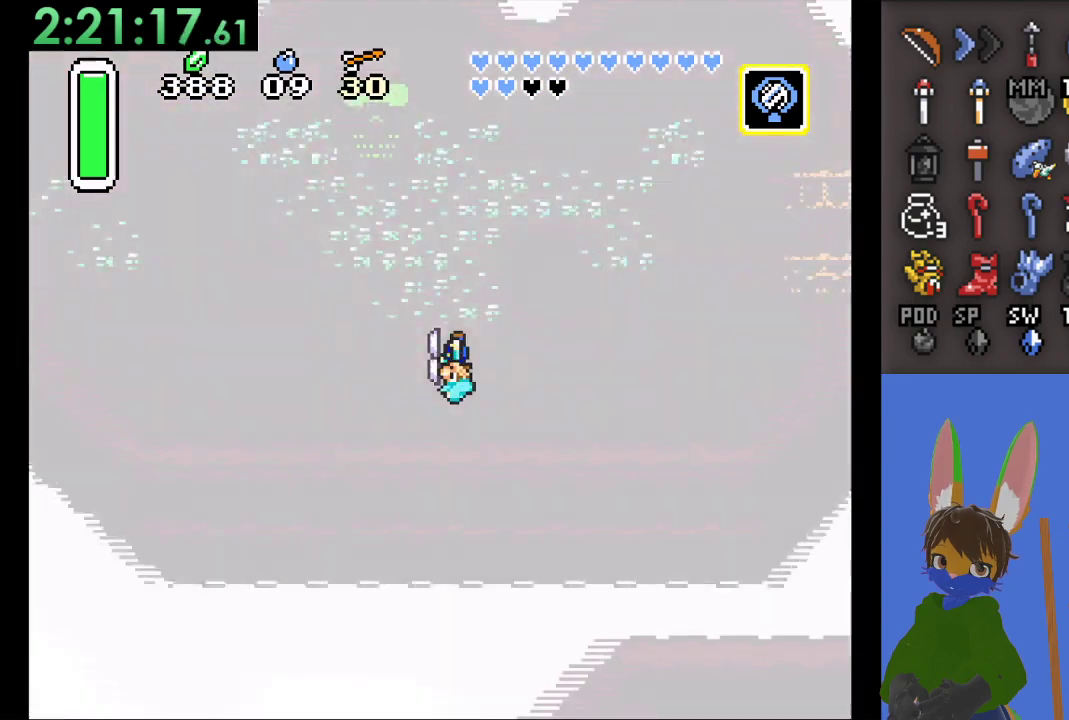
{"dt_ms": 500, "buttons": [], "left_stick": "center", "right_stick": "center", "events": []}
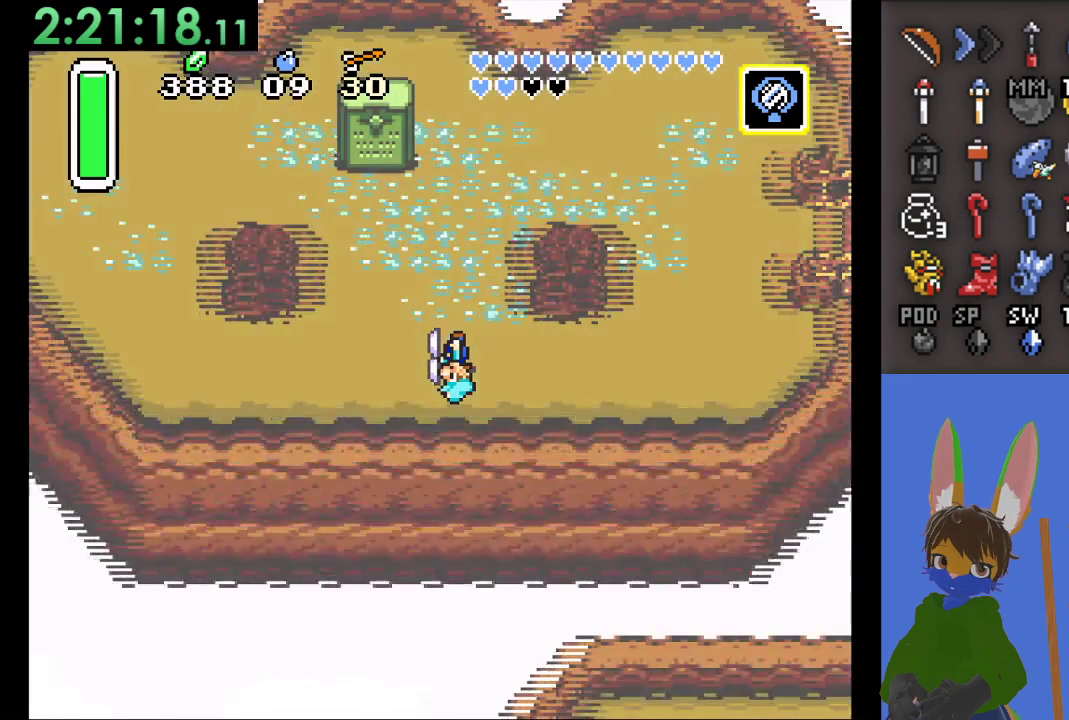
{"dt_ms": 500, "buttons": [], "left_stick": "up-left", "right_stick": "center", "events": [[67, "left_stick", "up-left"]]}
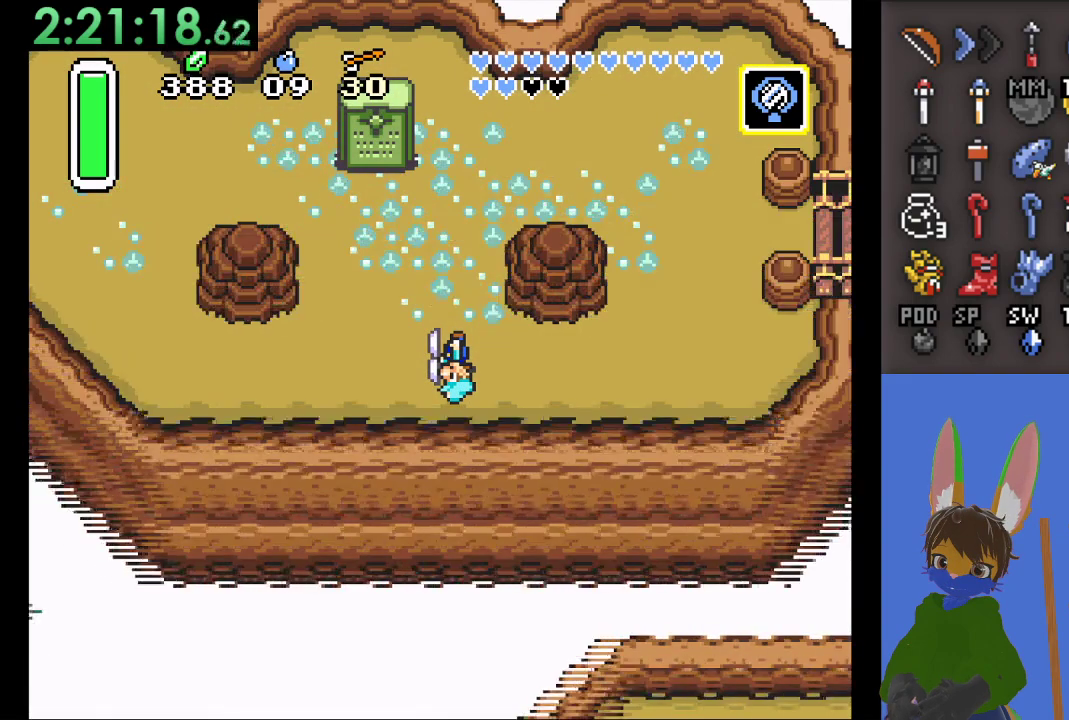
{"dt_ms": 500, "buttons": [], "left_stick": "up-left", "right_stick": "center", "events": []}
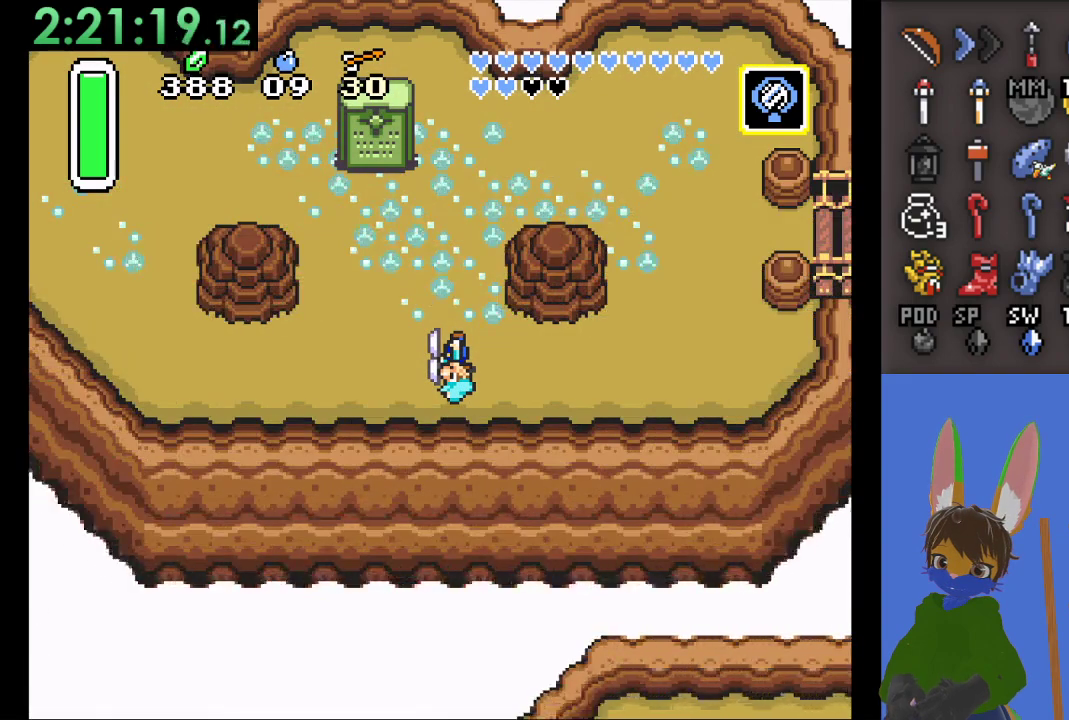
{"dt_ms": 500, "buttons": [], "left_stick": "up-left", "right_stick": "center", "events": []}